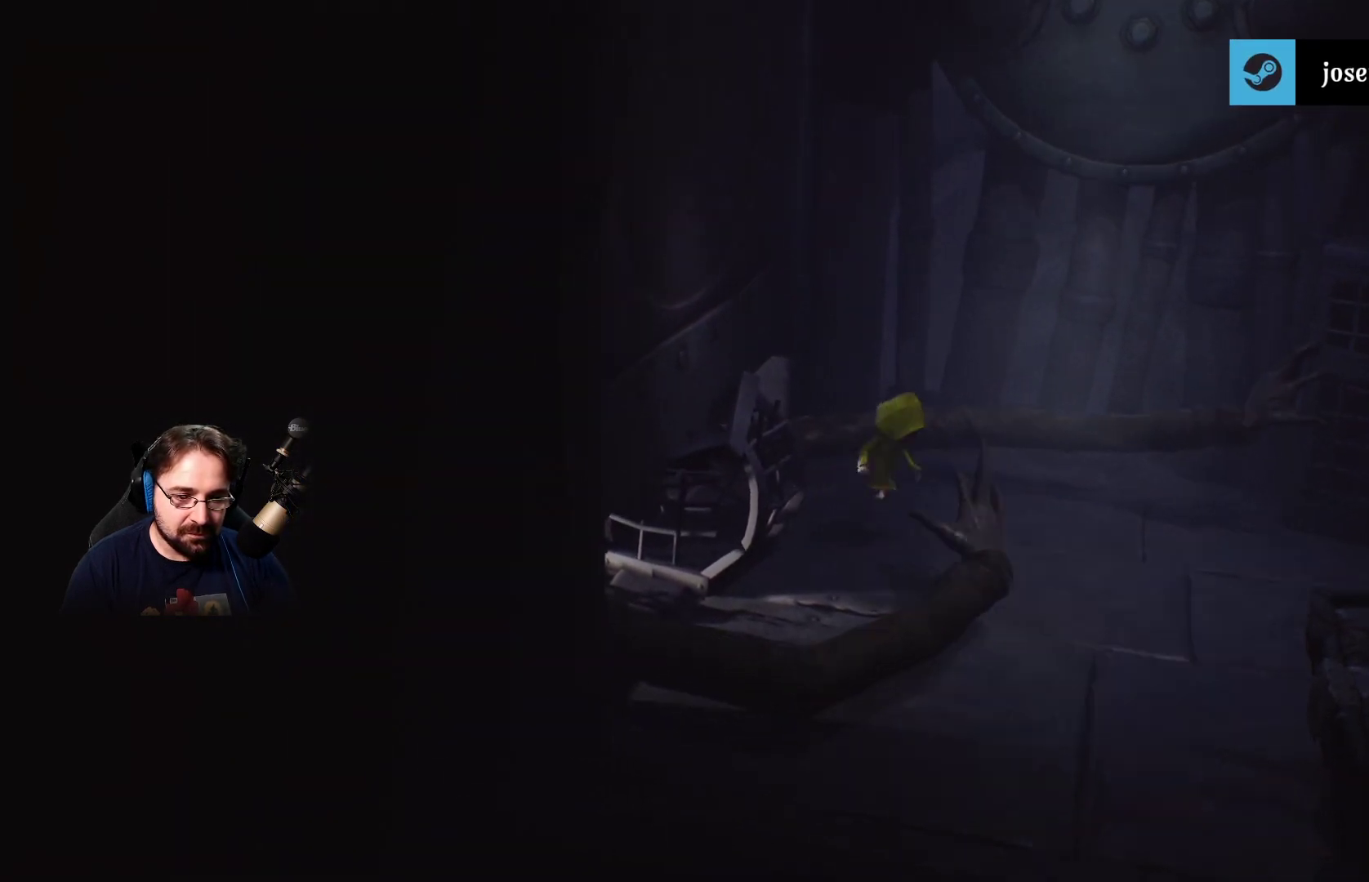
Gameplay with a controller (PlayStation layout); each line is a JSON object with the inputs held at the frame after it. "events" lists button and stick changes between this image and that frame as [ms after this image, input, new state], when the widget could be followed in between. Not read: L1.
{"buttons": [], "left_stick": "down-right", "right_stick": "center", "events": [[267, "CROSS", "up"], [333, "left_stick", "down-right"]]}
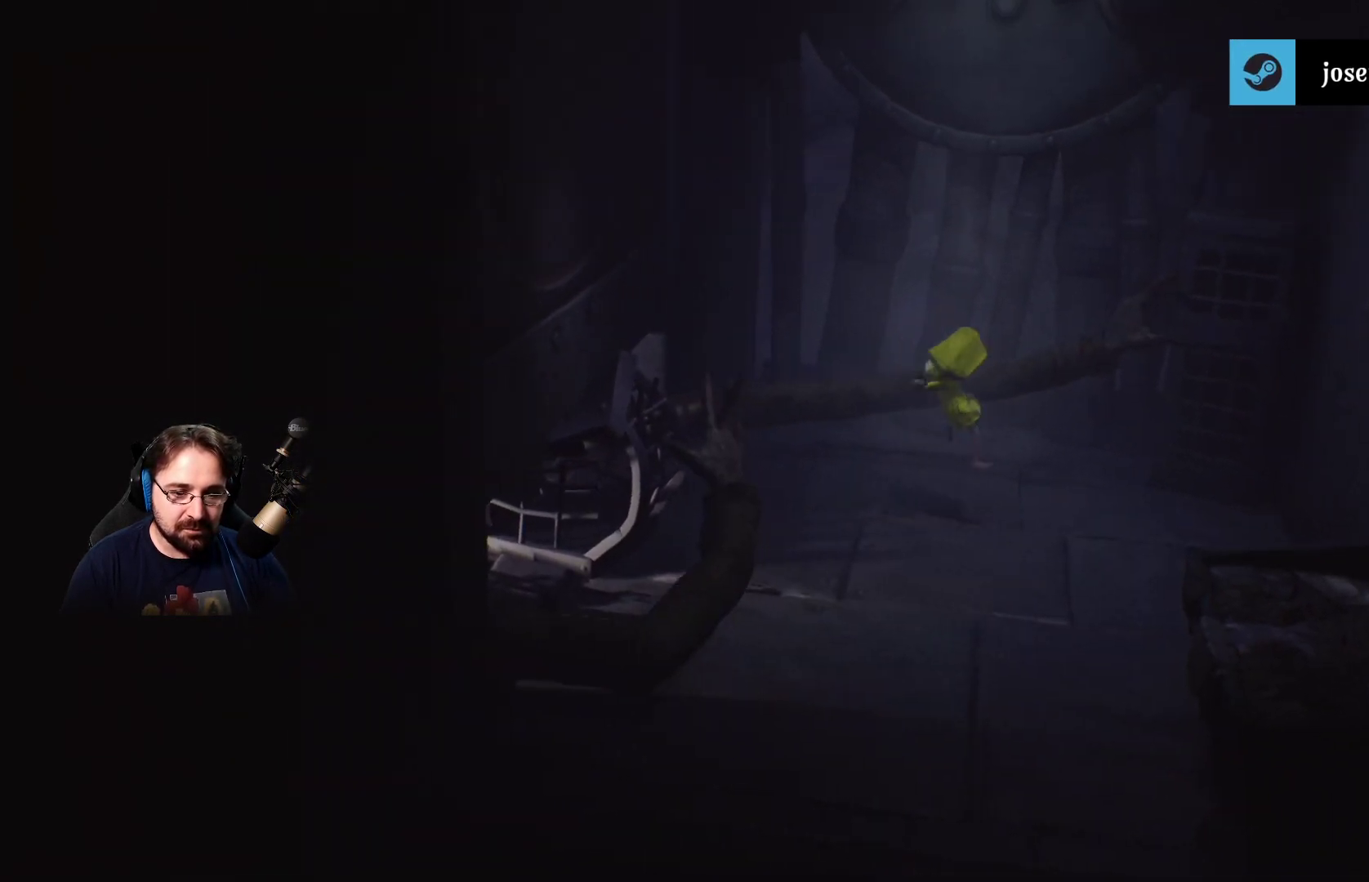
{"buttons": [], "left_stick": "down-right", "right_stick": "down", "events": [[100, "right_stick", "down"]]}
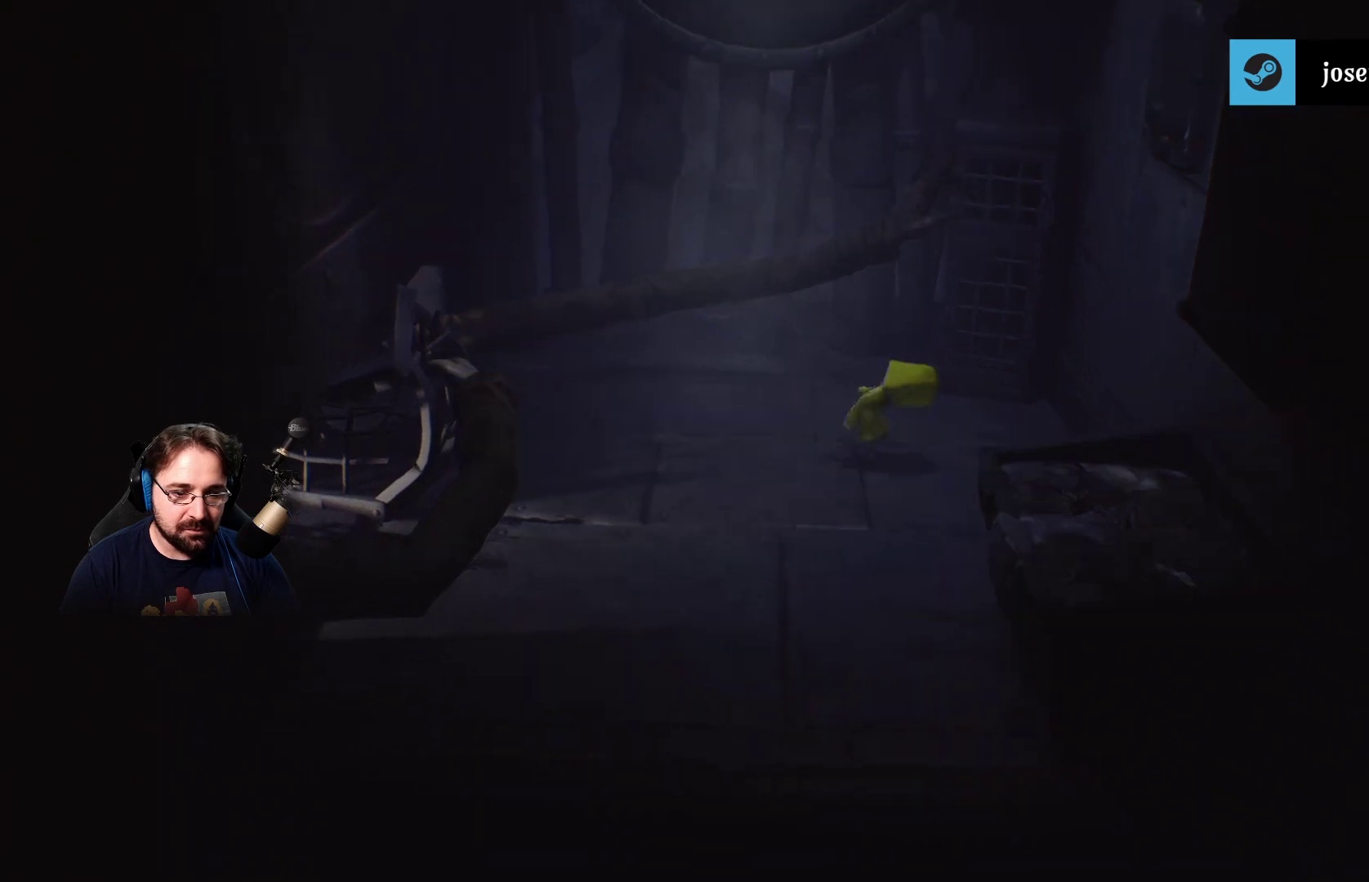
{"buttons": [], "left_stick": "down-right", "right_stick": "center", "events": [[67, "right_stick", "center"]]}
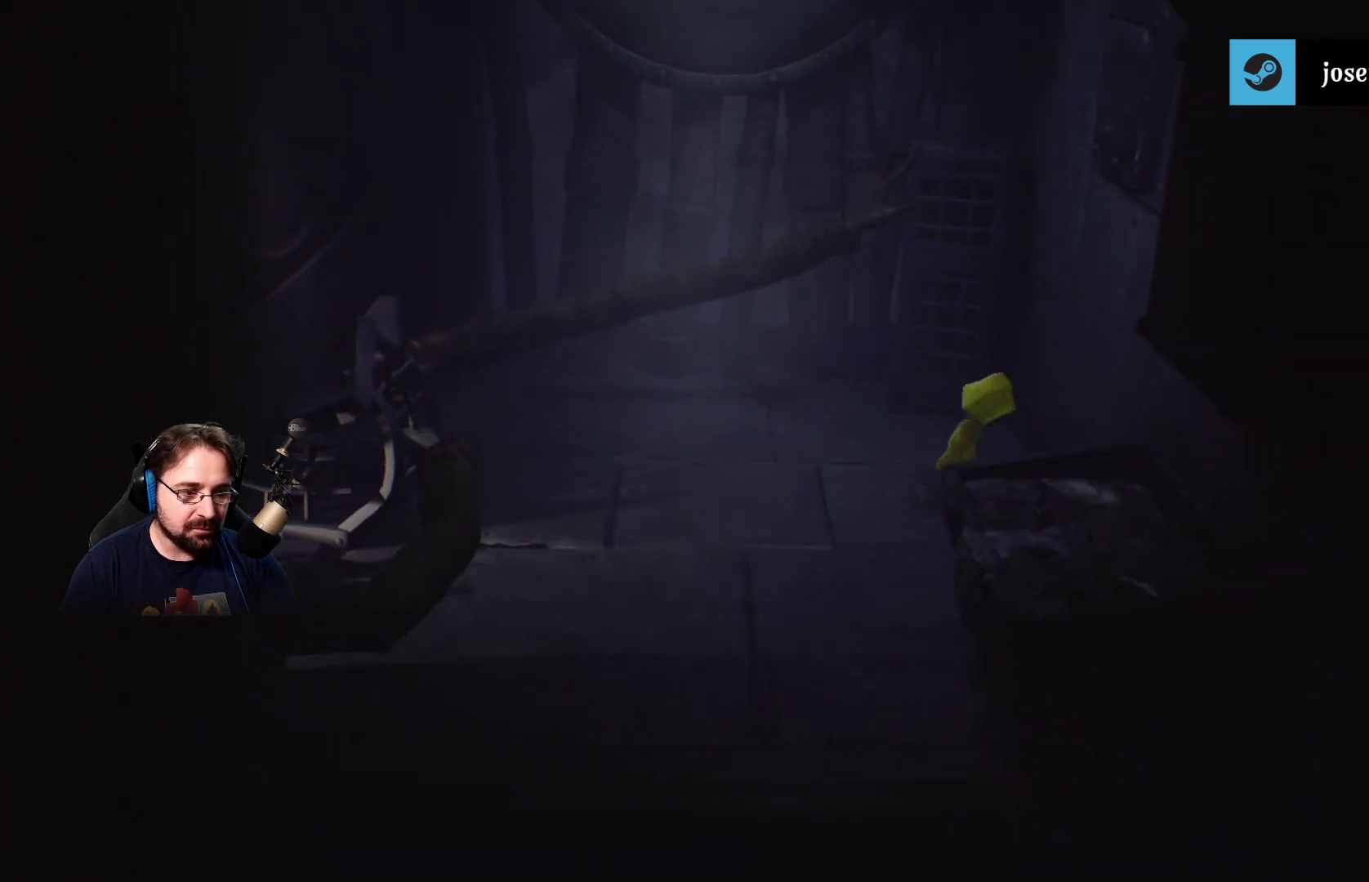
{"buttons": [], "left_stick": "center", "right_stick": "center", "events": [[200, "left_stick", "right"], [500, "left_stick", "center"]]}
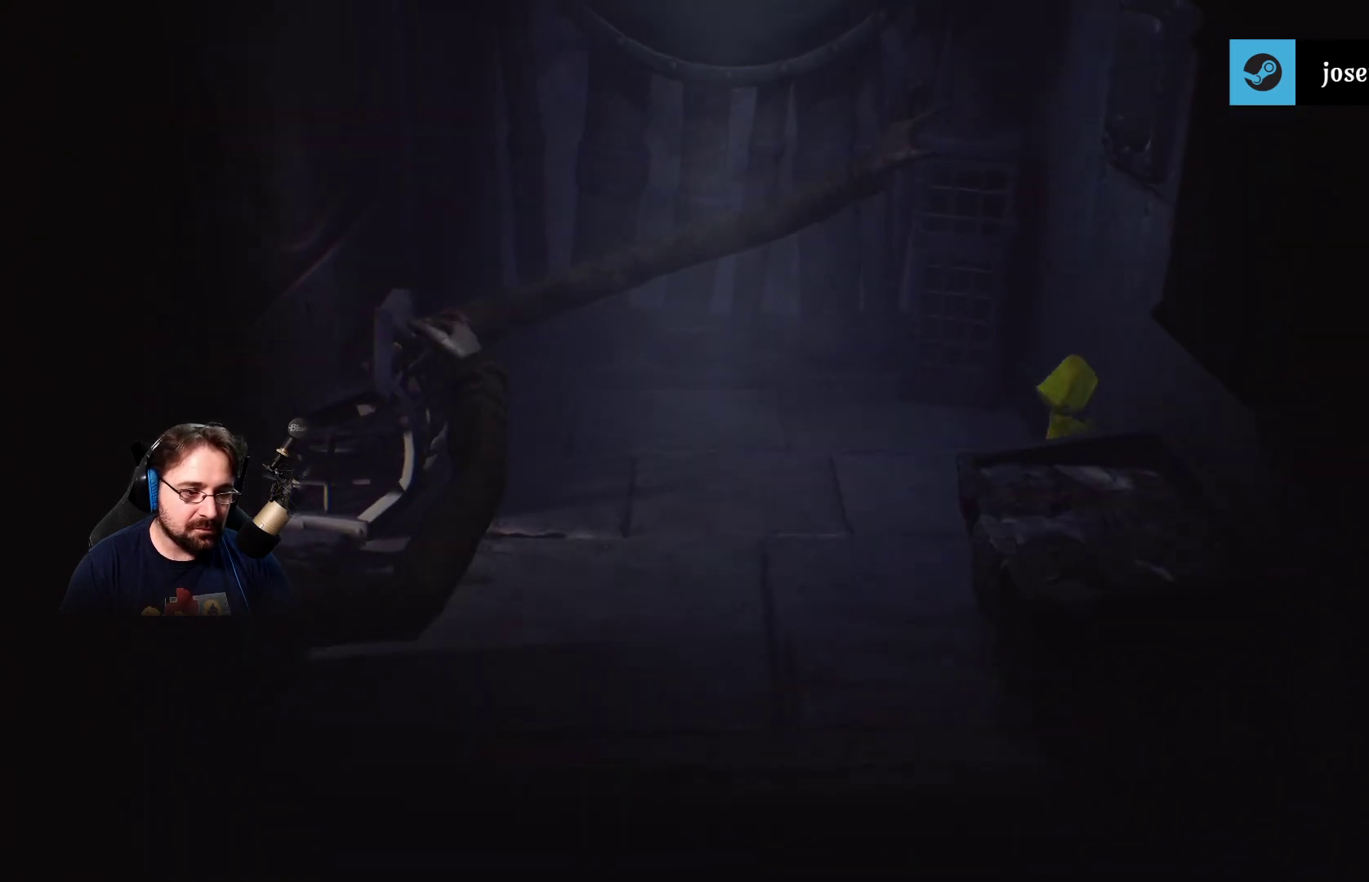
{"buttons": [], "left_stick": "center", "right_stick": "center", "events": []}
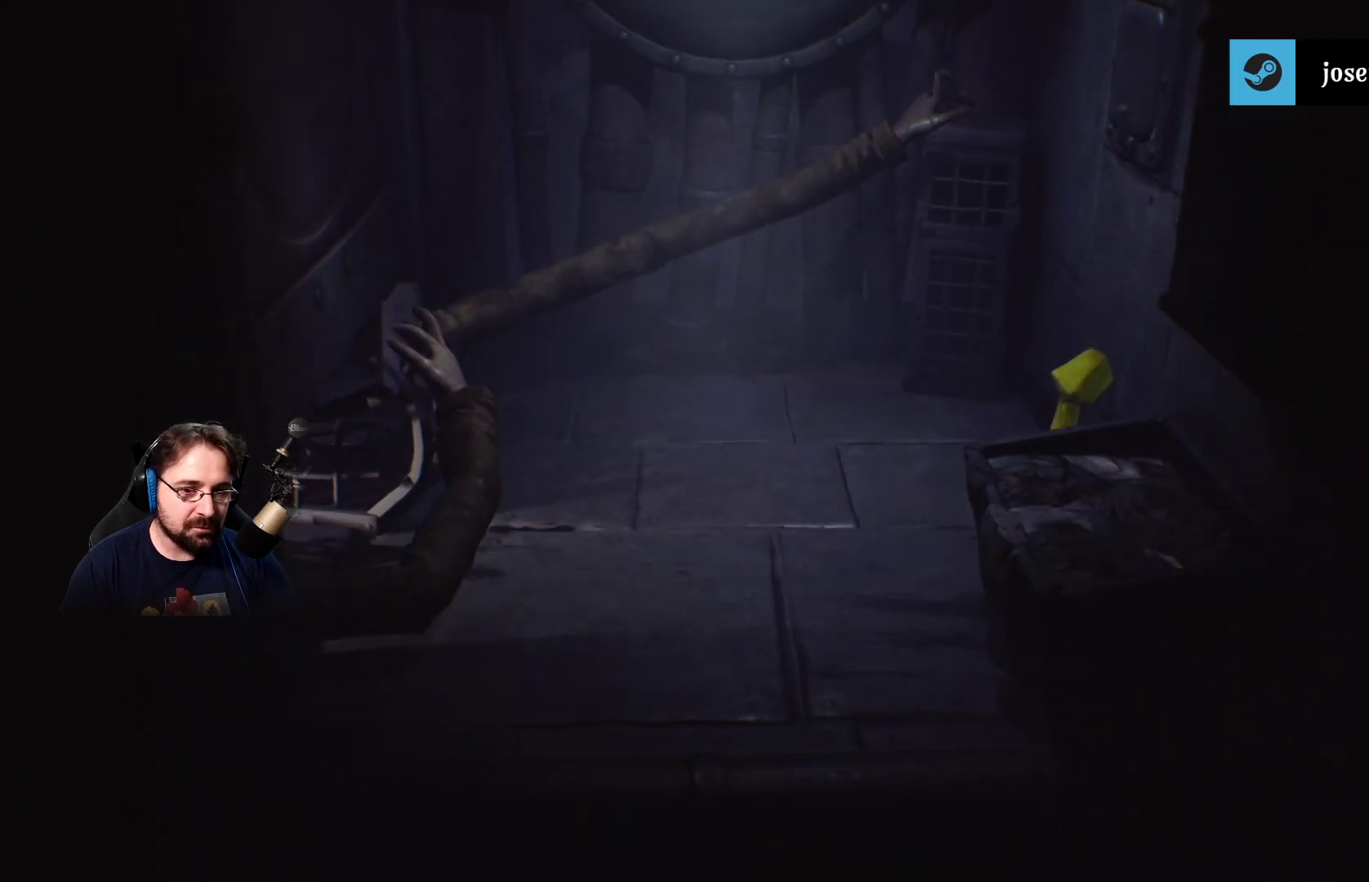
{"buttons": [], "left_stick": "center", "right_stick": "center", "events": [[167, "left_stick", "up"], [333, "left_stick", "center"]]}
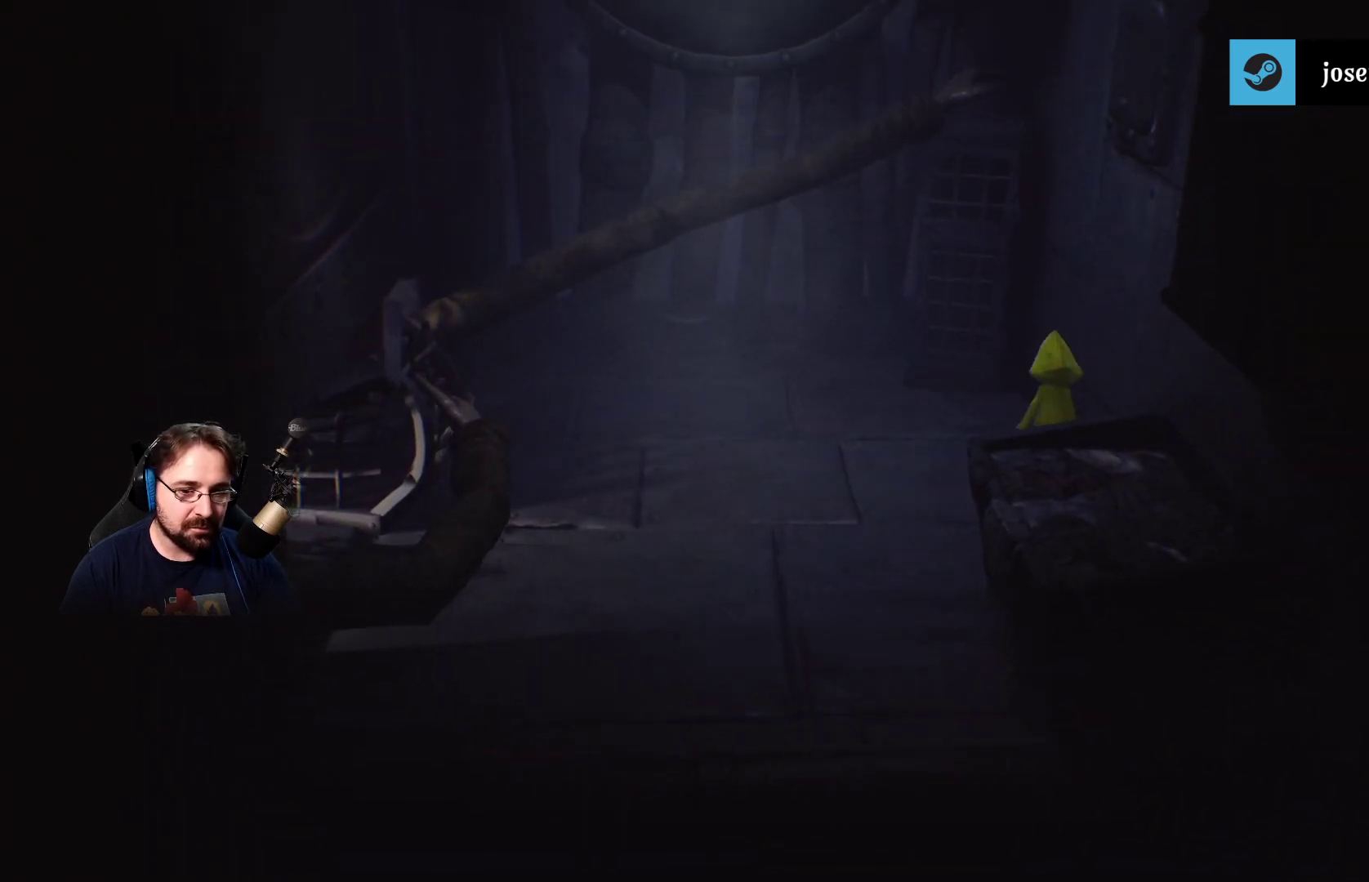
{"buttons": [], "left_stick": "center", "right_stick": "center", "events": []}
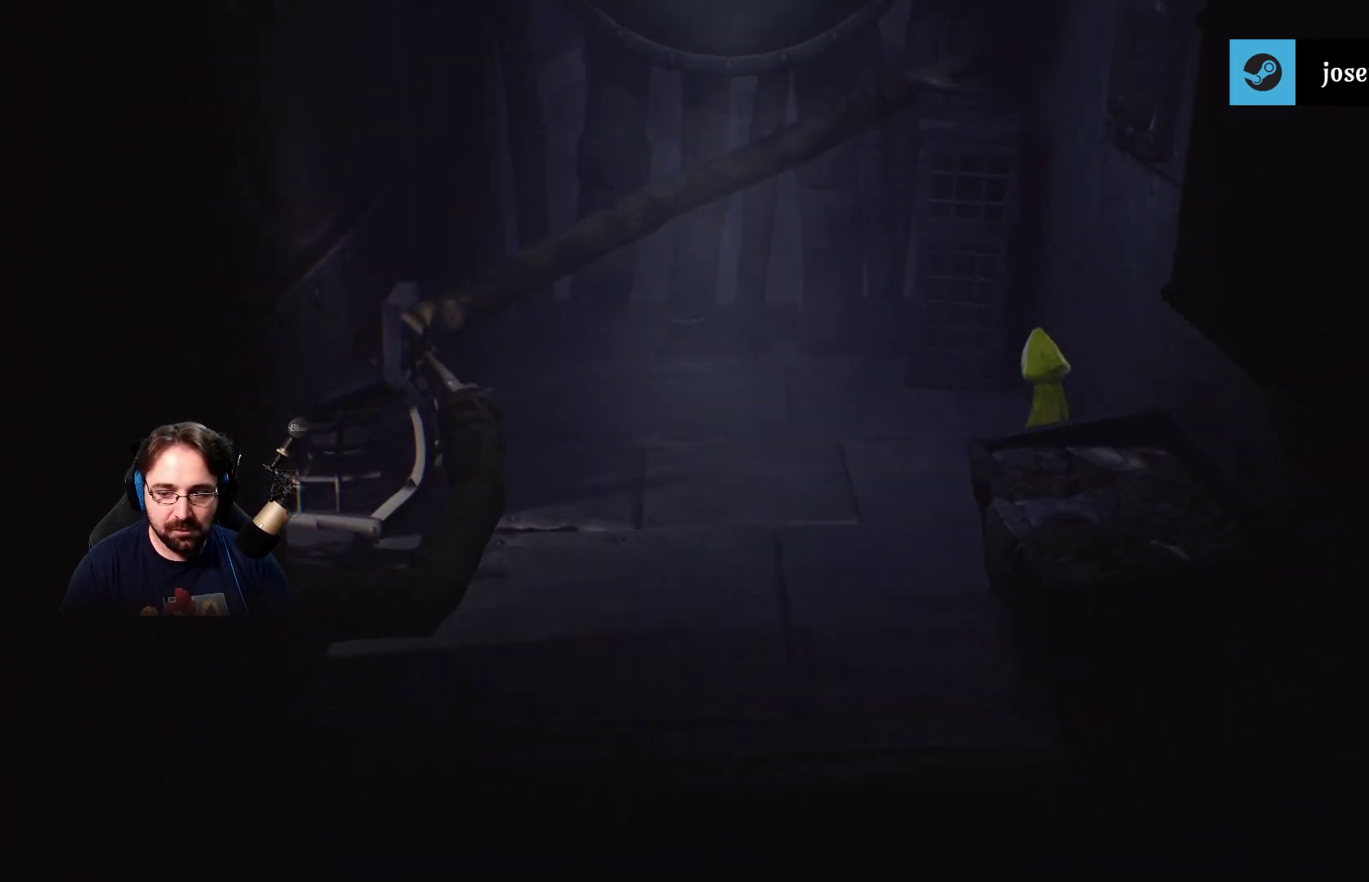
{"buttons": [], "left_stick": "left", "right_stick": "center", "events": [[500, "left_stick", "left"]]}
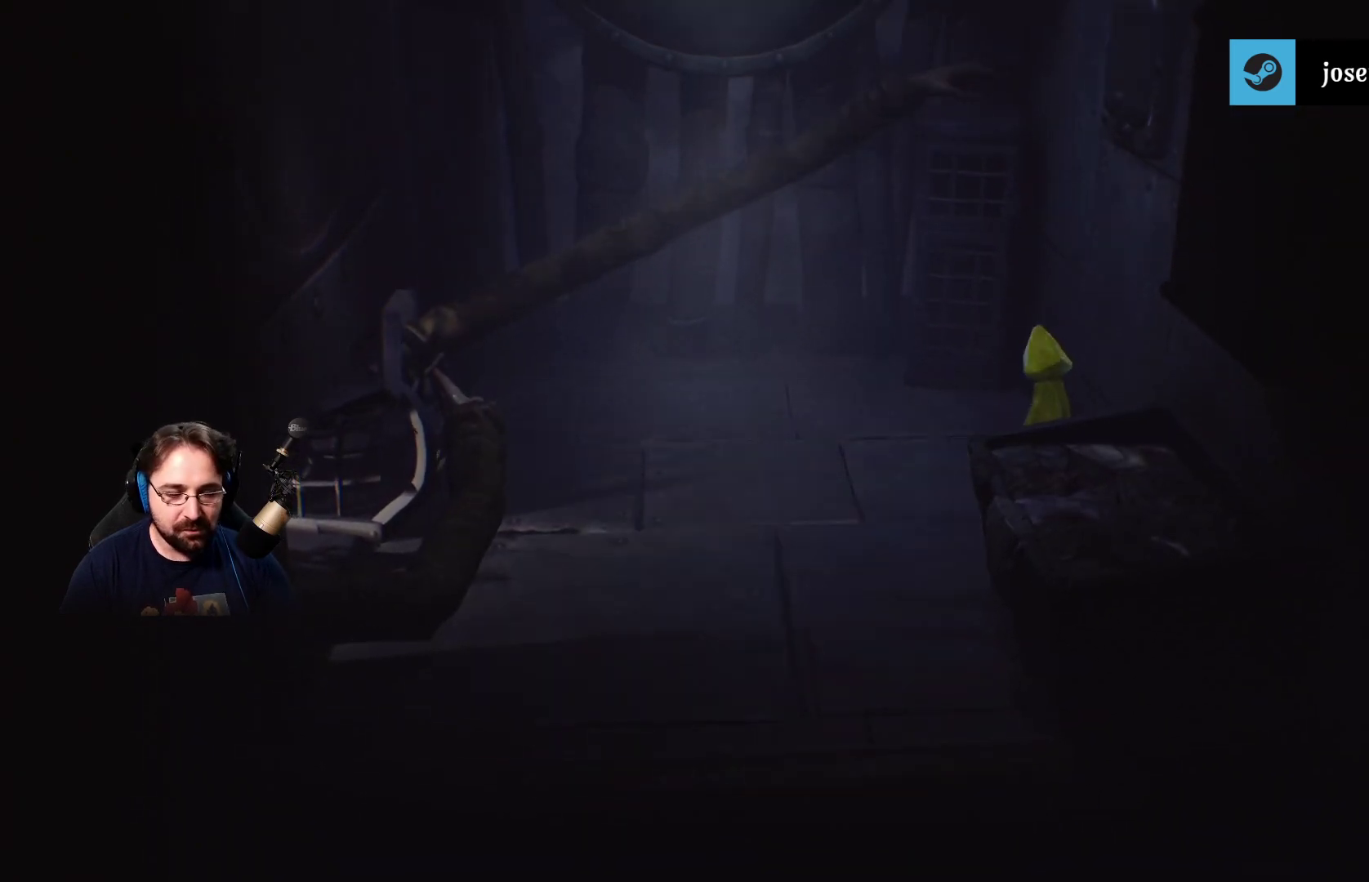
{"buttons": [], "left_stick": "center", "right_stick": "center", "events": [[200, "left_stick", "center"]]}
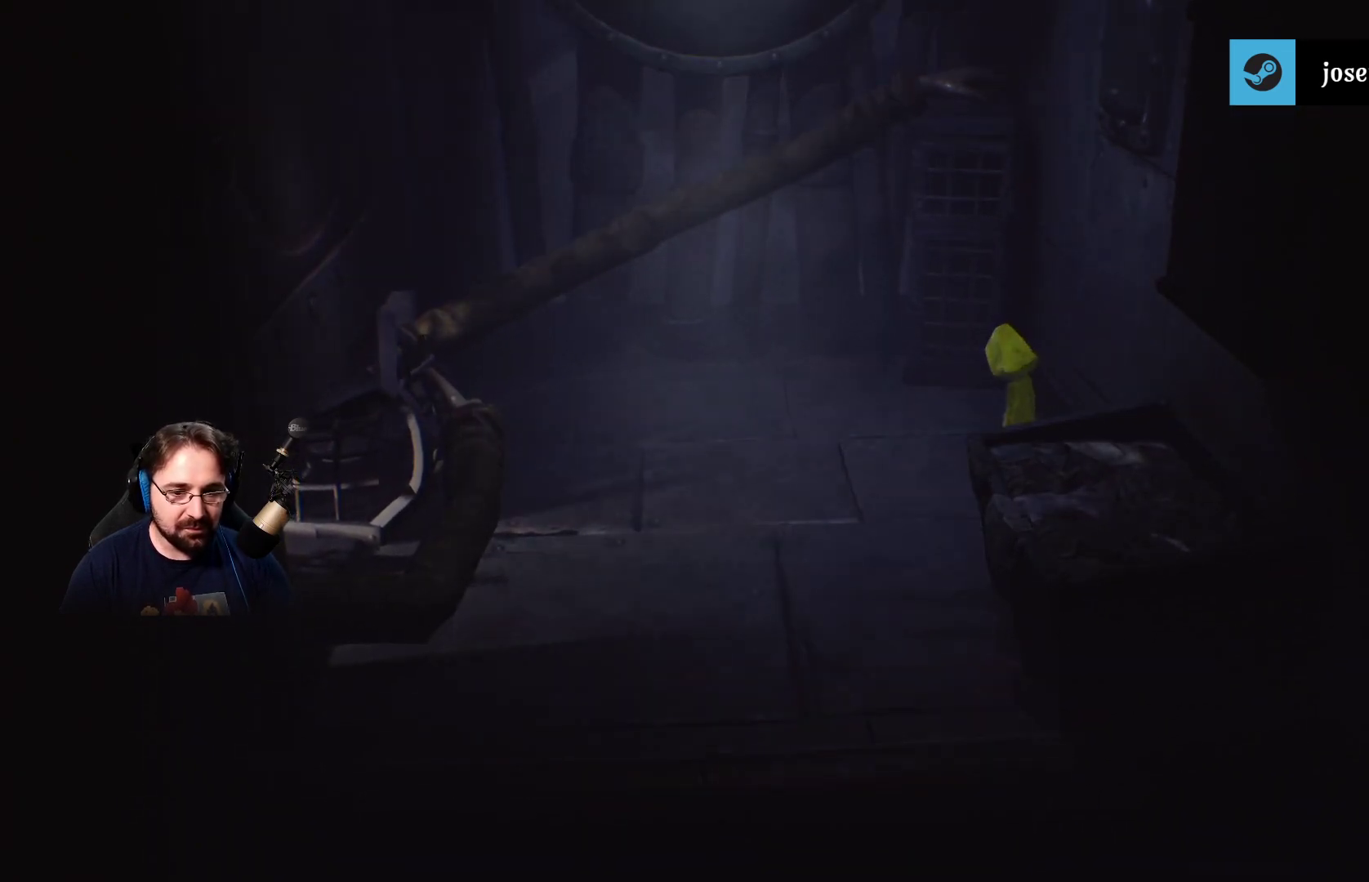
{"buttons": [], "left_stick": "center", "right_stick": "center", "events": []}
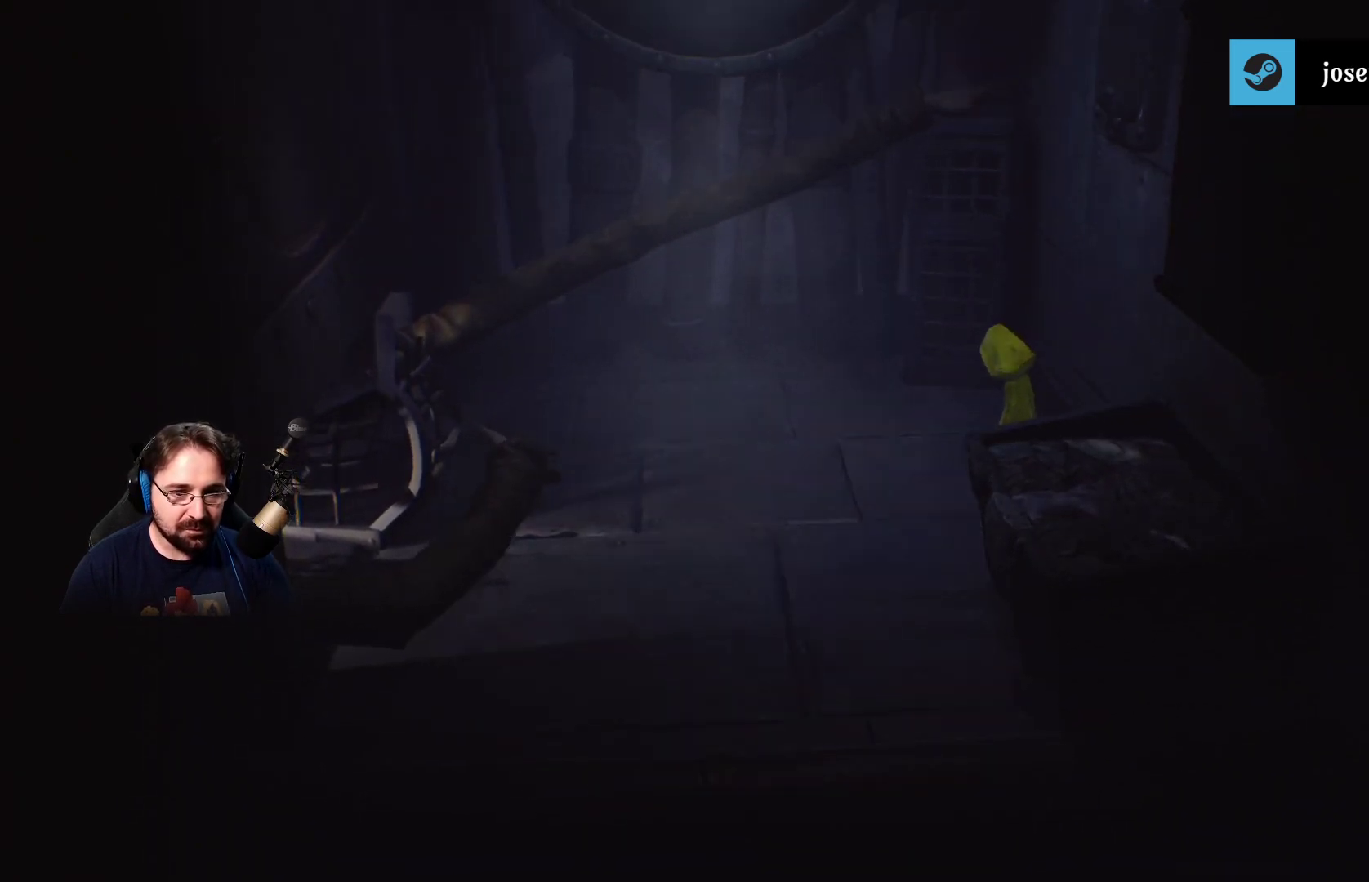
{"buttons": [], "left_stick": "center", "right_stick": "center", "events": []}
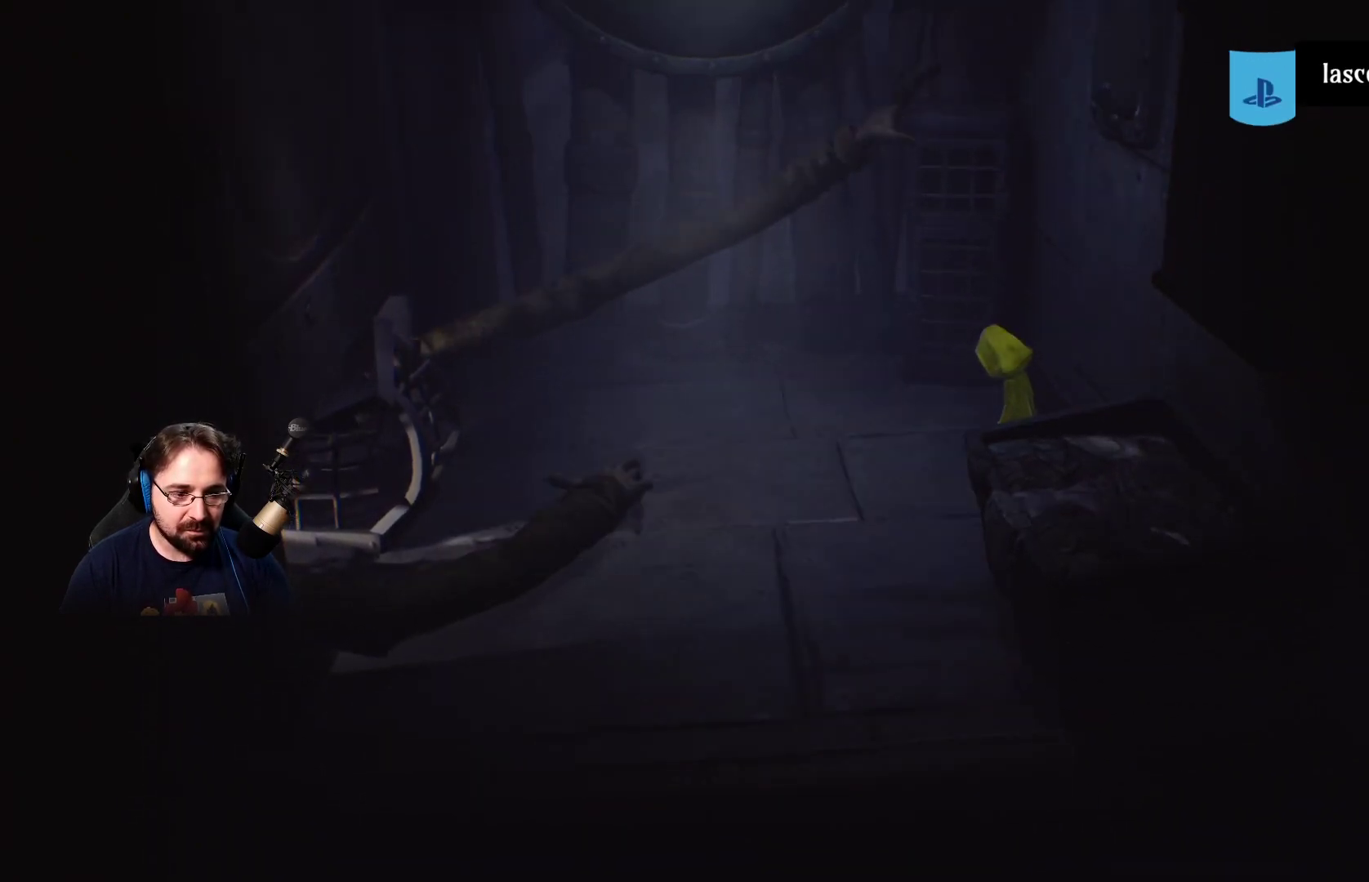
{"buttons": [], "left_stick": "center", "right_stick": "center", "events": []}
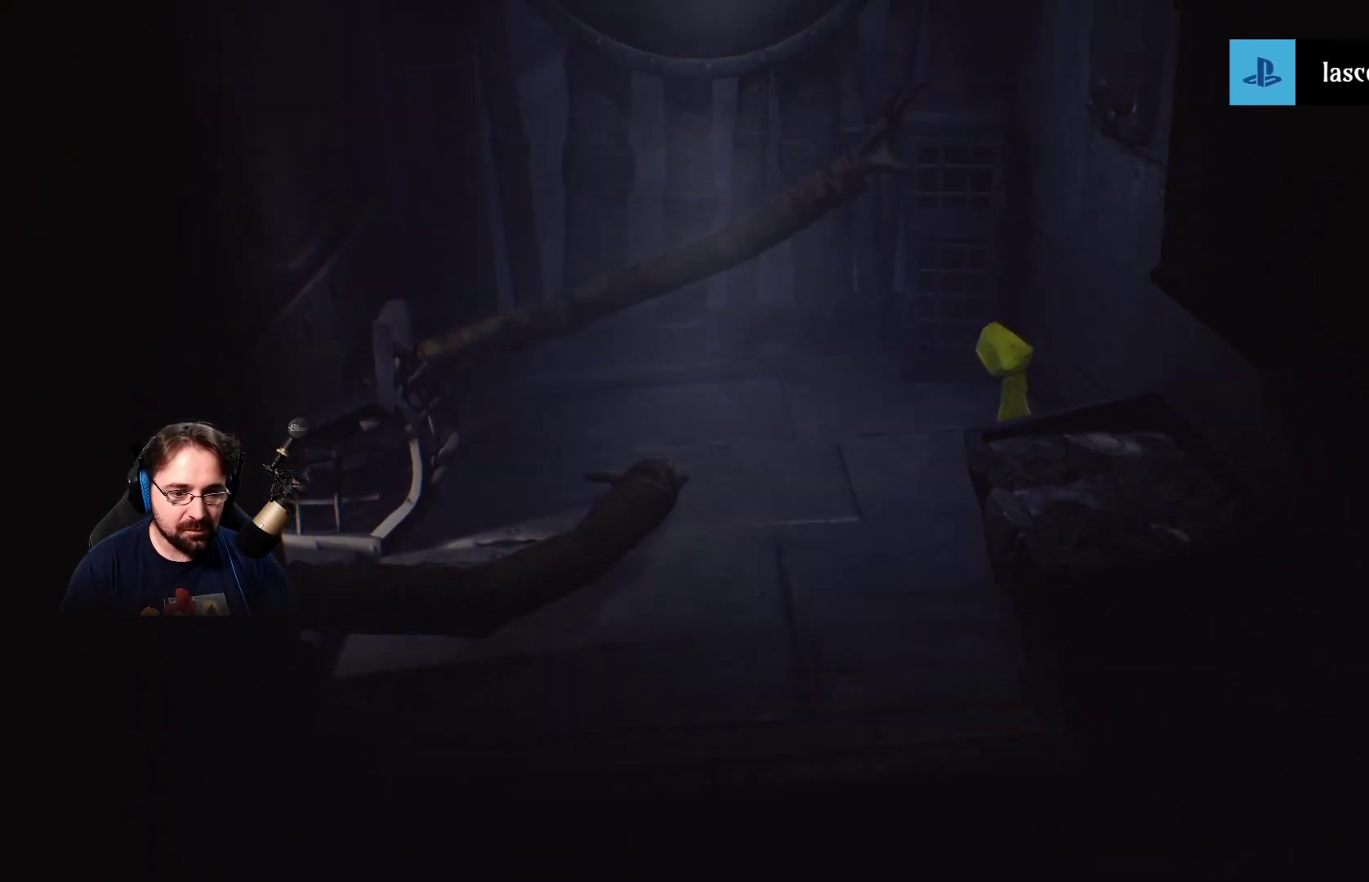
{"buttons": [], "left_stick": "up-right", "right_stick": "center", "events": [[100, "left_stick", "up-right"]]}
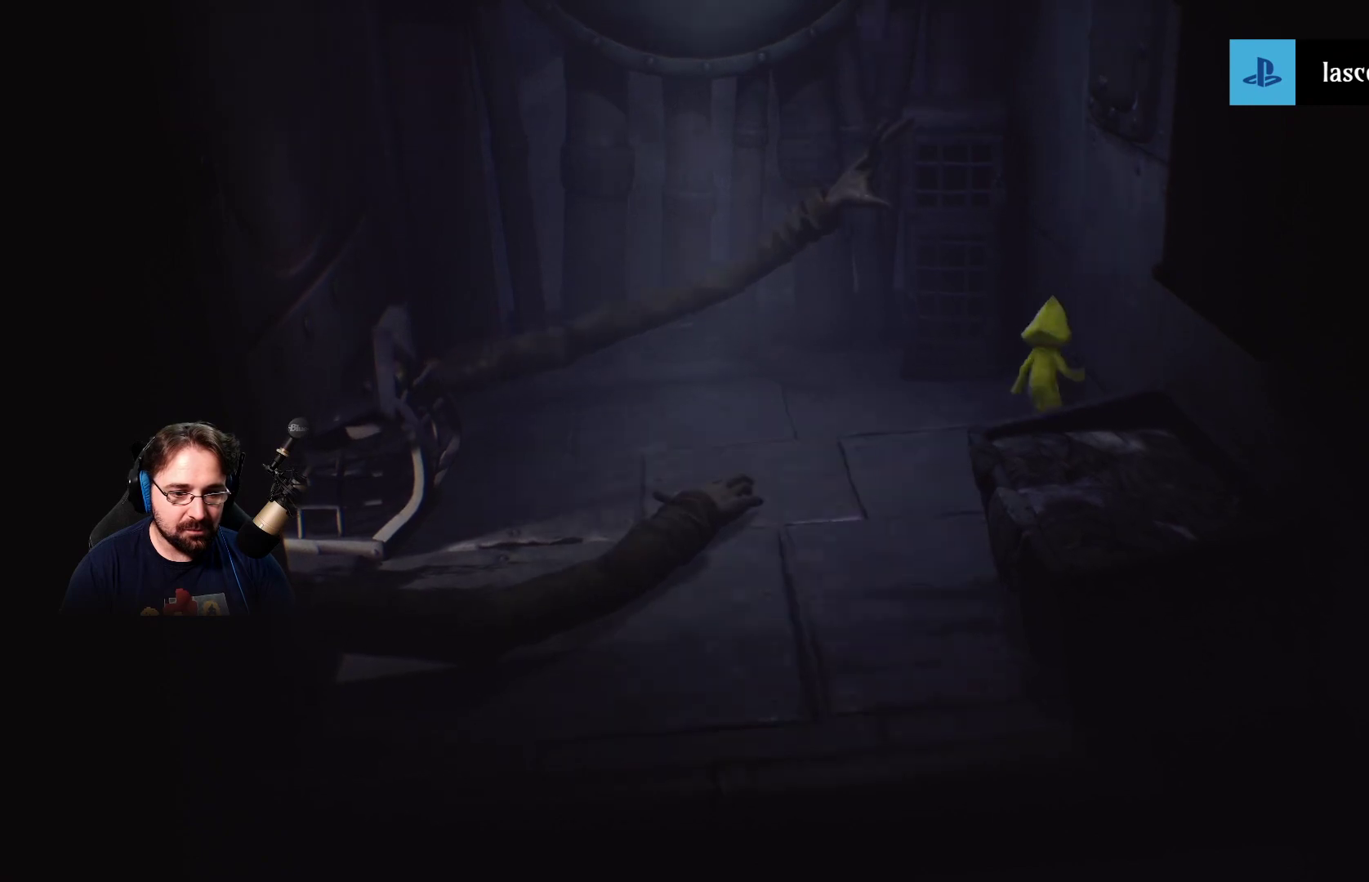
{"buttons": [], "left_stick": "left", "right_stick": "center", "events": [[100, "left_stick", "up-left"], [267, "left_stick", "left"]]}
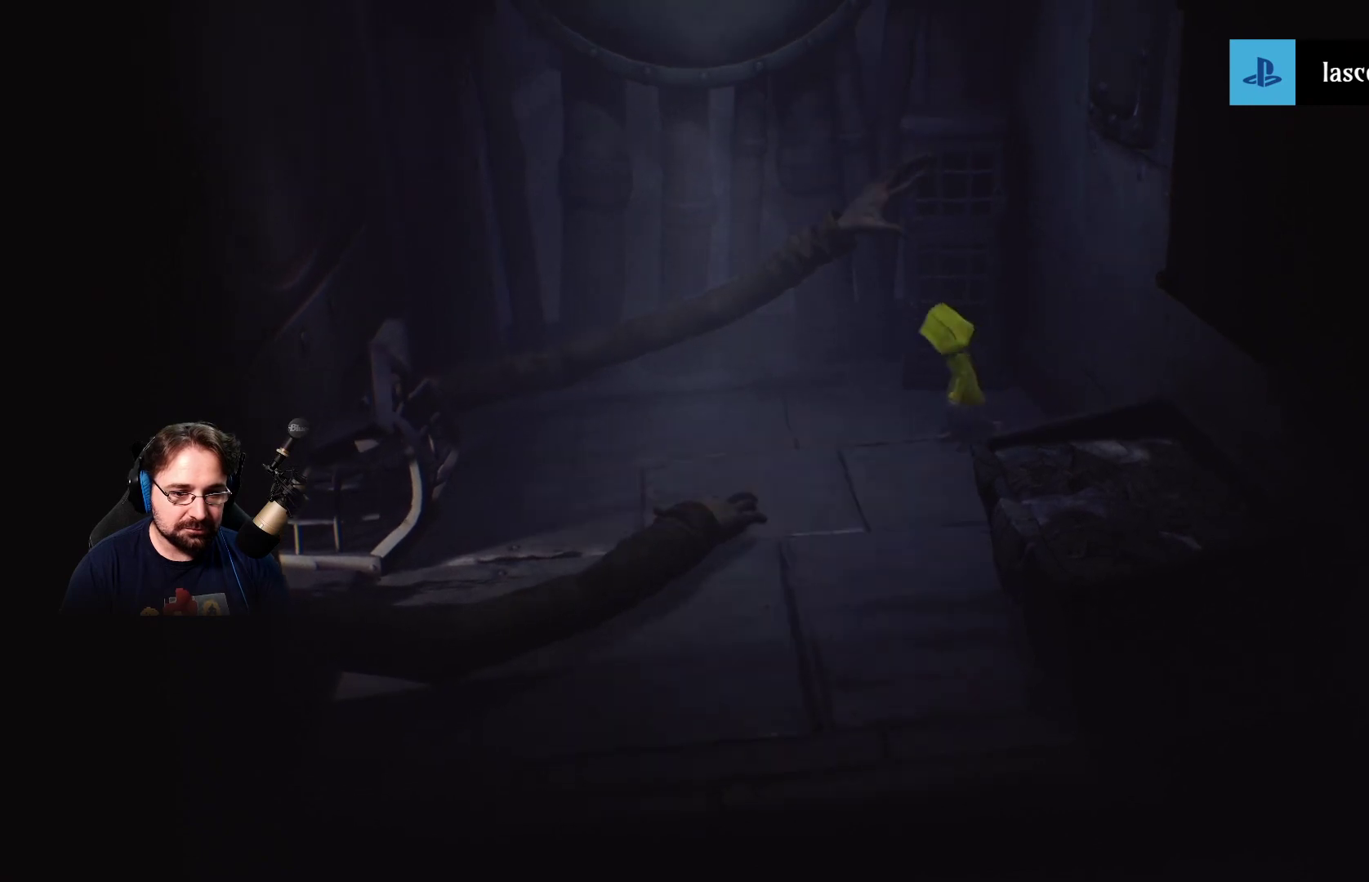
{"buttons": [], "left_stick": "left", "right_stick": "center", "events": []}
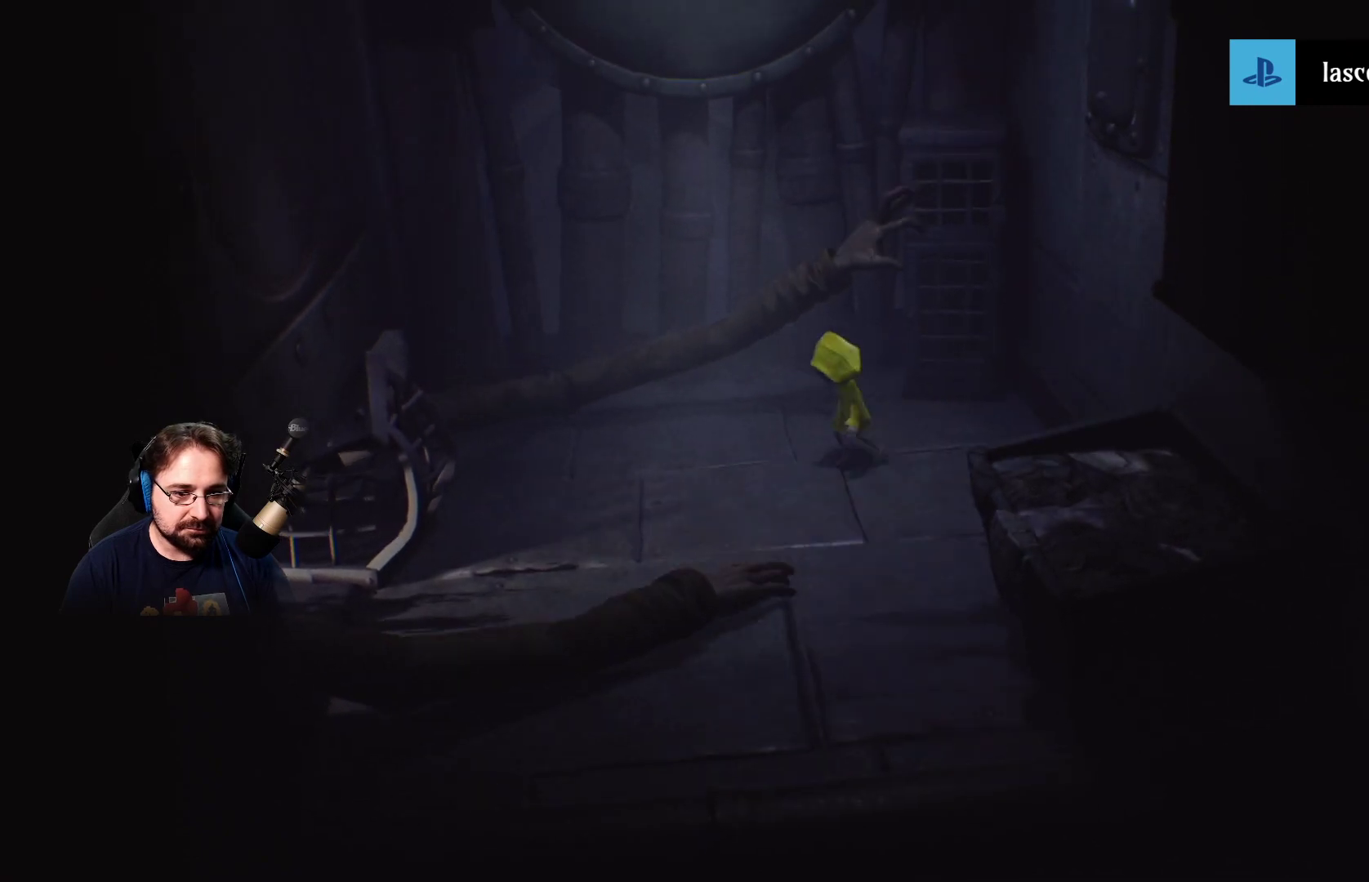
{"buttons": [], "left_stick": "left", "right_stick": "center", "events": []}
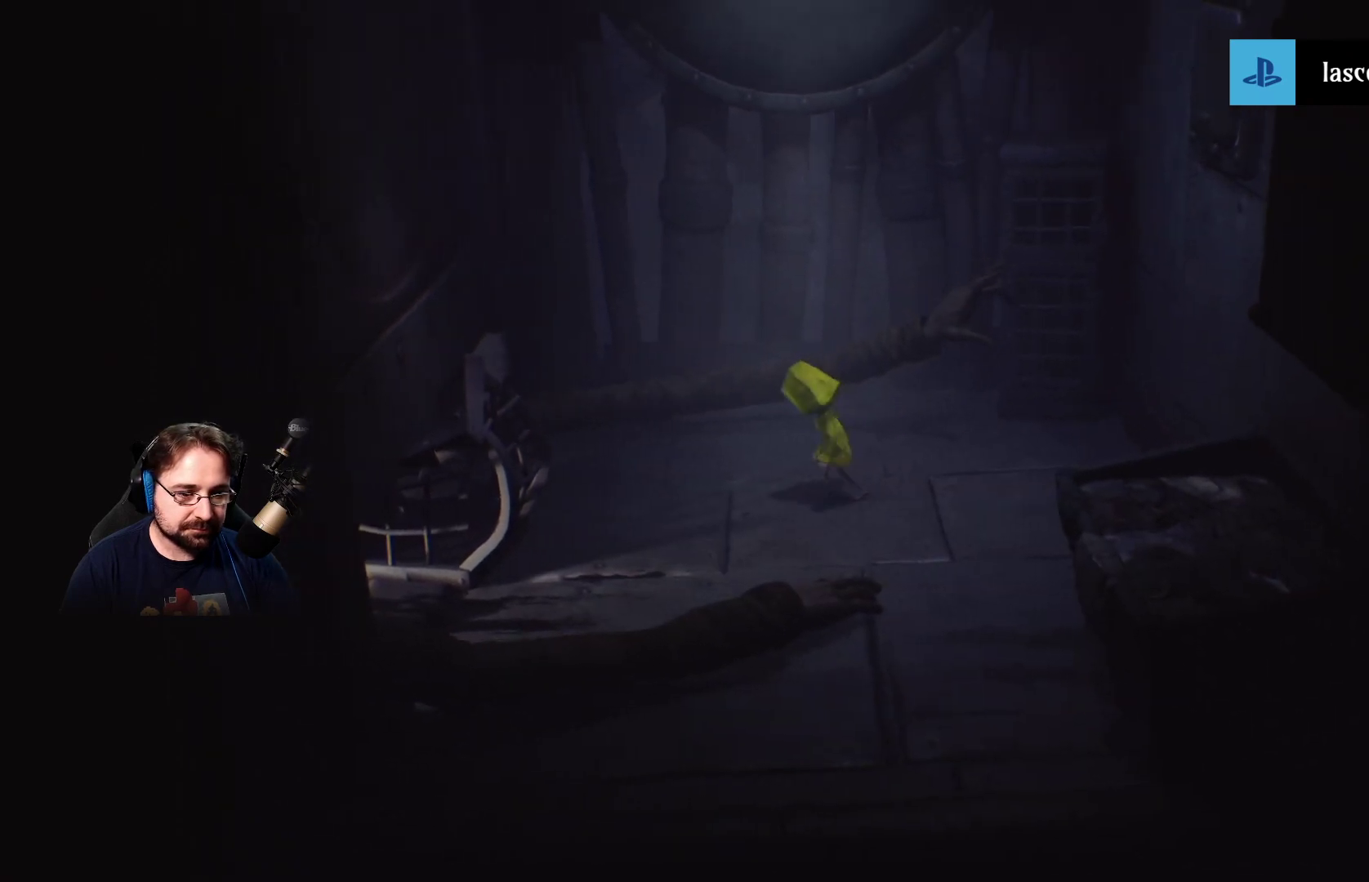
{"buttons": [], "left_stick": "left", "right_stick": "center", "events": []}
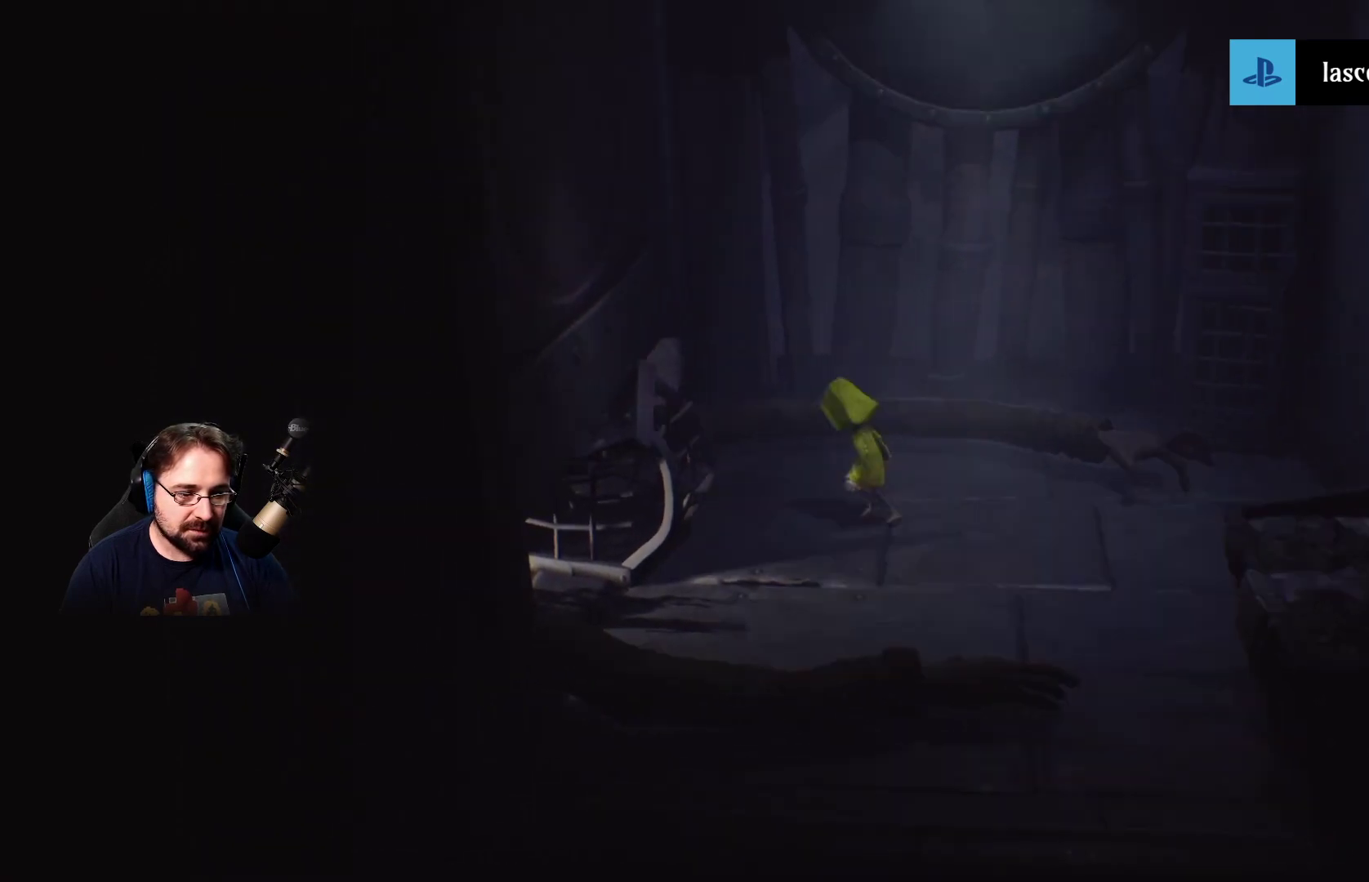
{"buttons": ["R2"], "left_stick": "left", "right_stick": "center", "events": [[300, "R2", "down"]]}
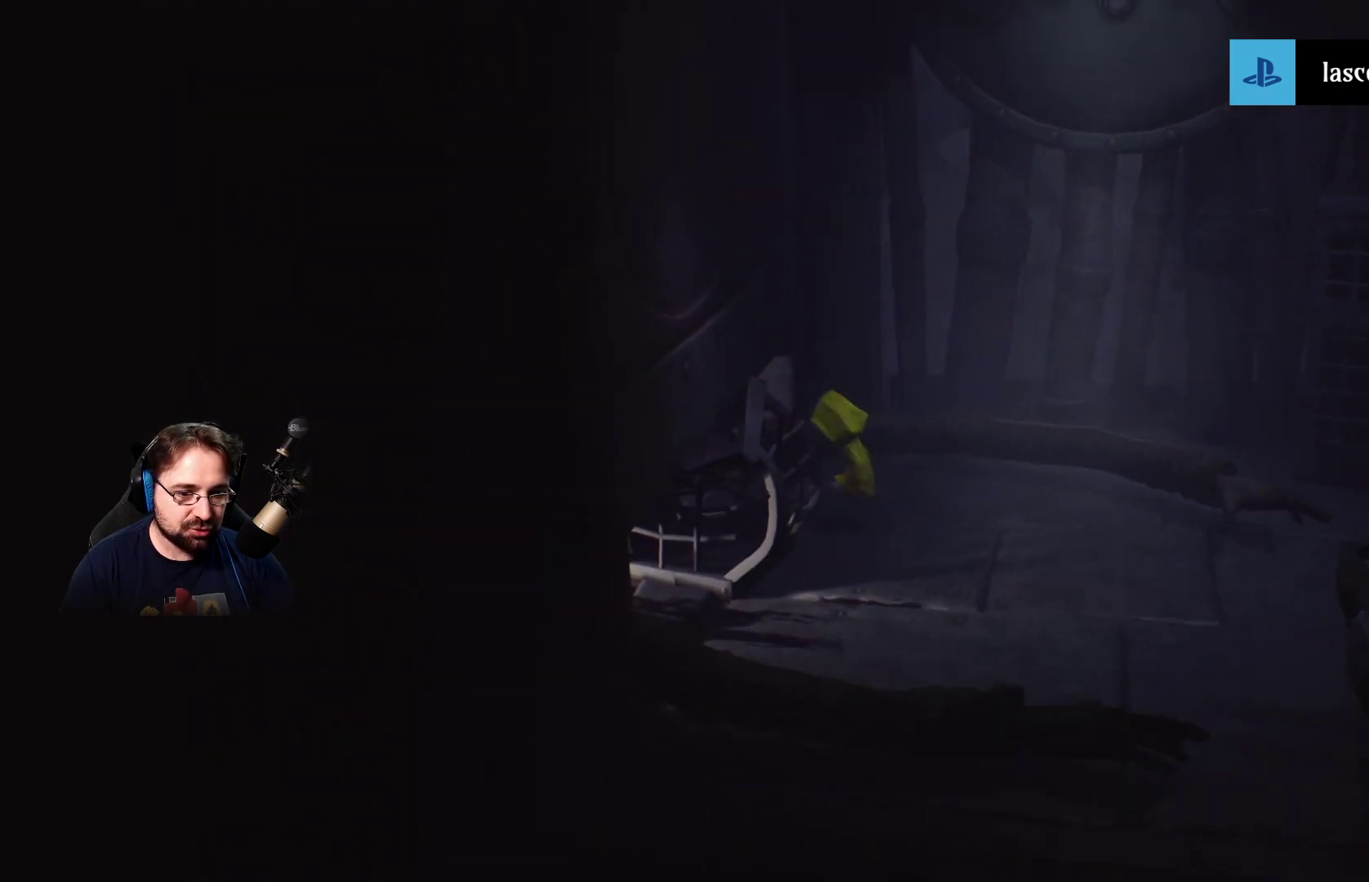
{"buttons": ["R2"], "left_stick": "down-right", "right_stick": "center", "events": [[233, "left_stick", "center"], [367, "left_stick", "down-right"]]}
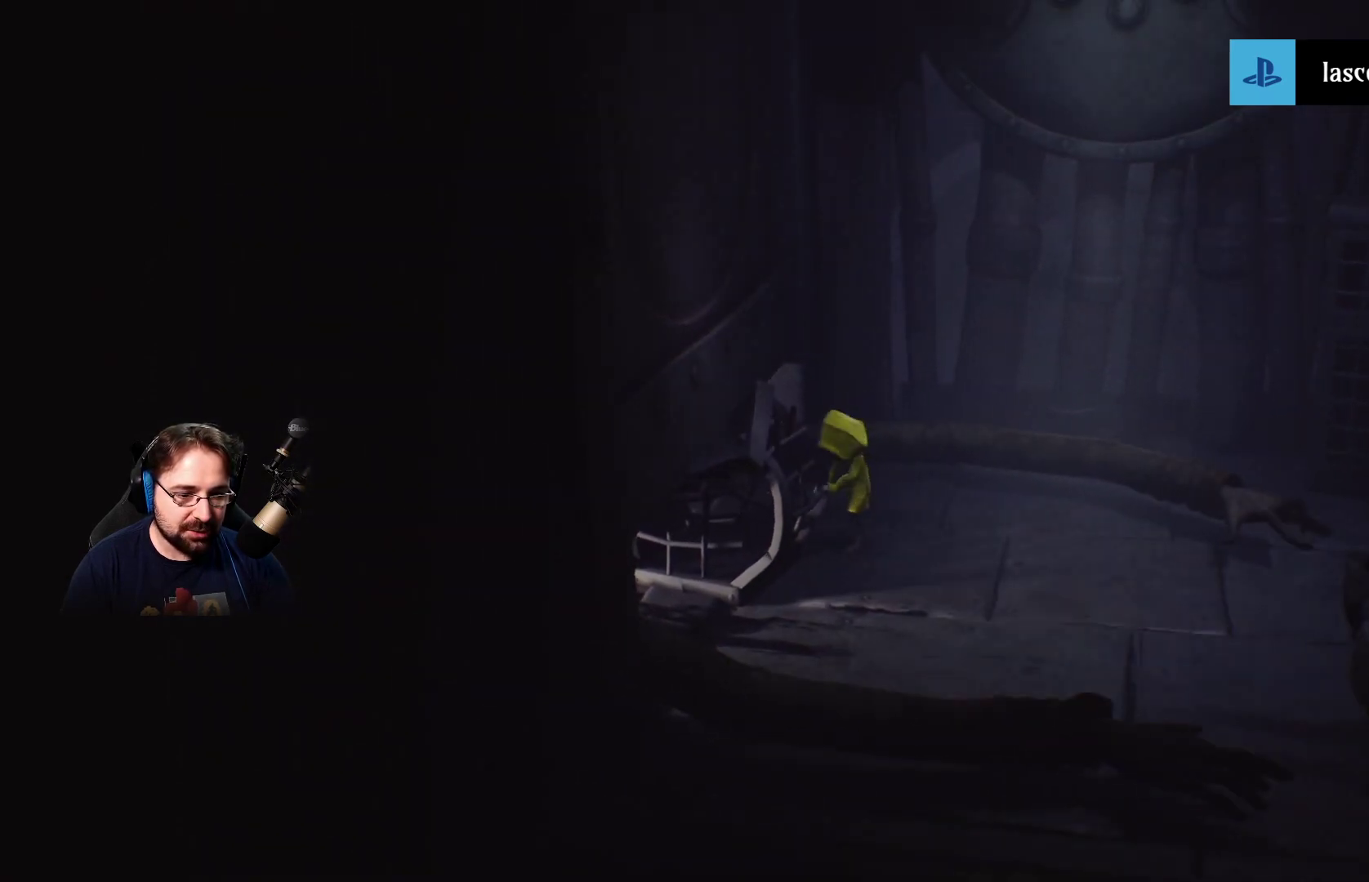
{"buttons": ["R2"], "left_stick": "right", "right_stick": "center", "events": [[67, "left_stick", "right"]]}
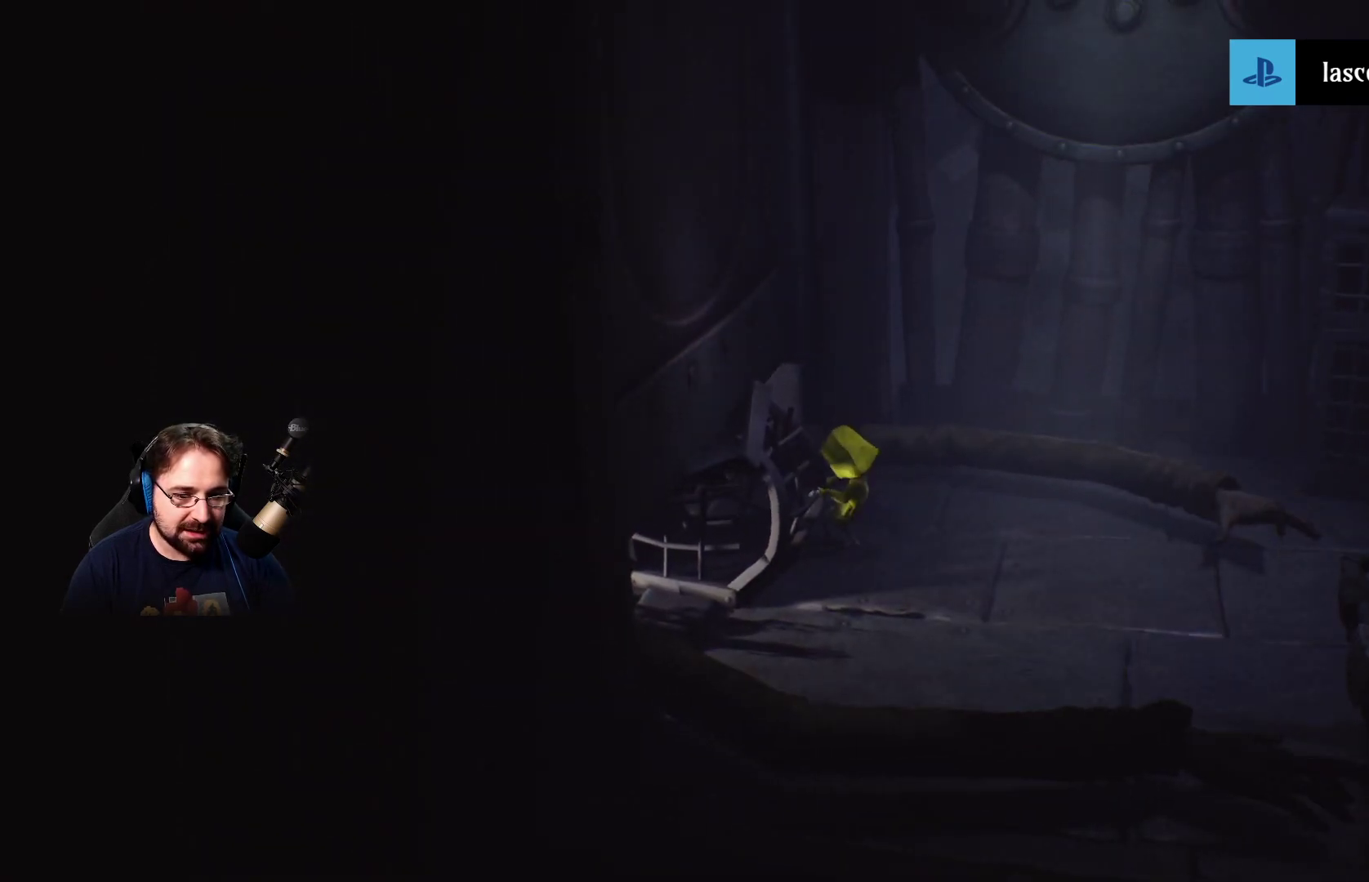
{"buttons": ["R2"], "left_stick": "right", "right_stick": "center", "events": []}
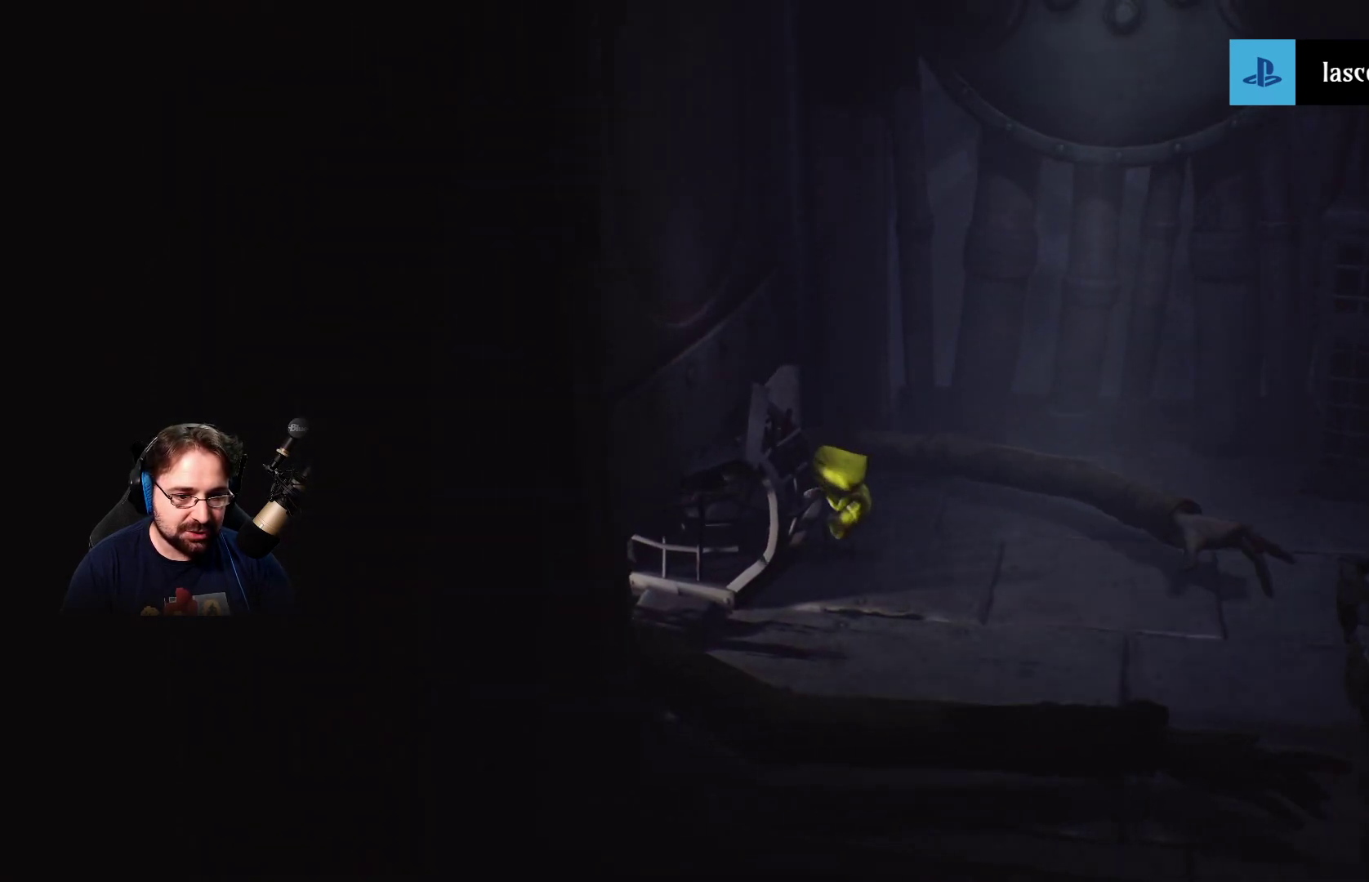
{"buttons": [], "left_stick": "center", "right_stick": "center", "events": [[433, "left_stick", "center"], [500, "R2", "up"]]}